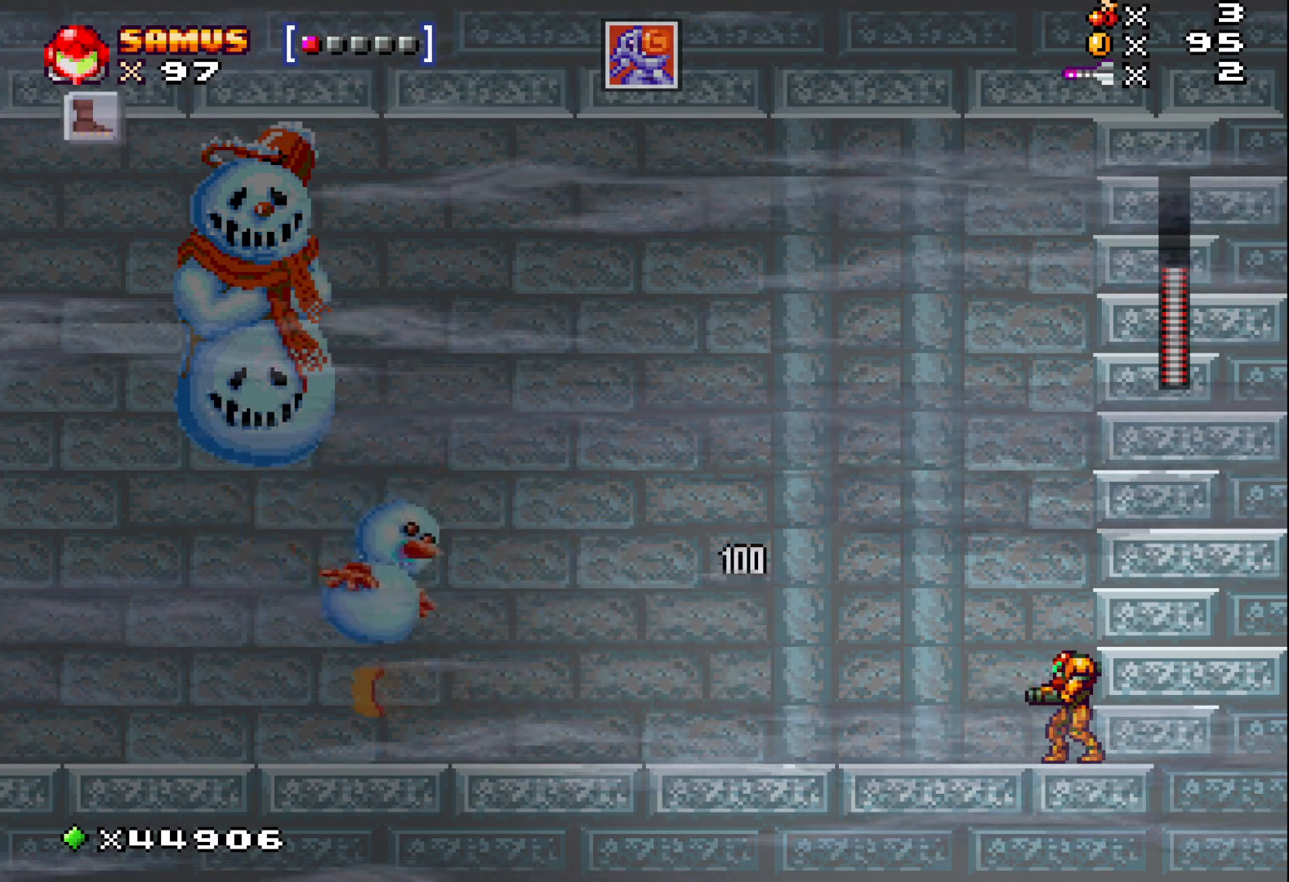
Gameplay with a controller (Xbox layout); each line is a JSON object with the inputs held at the frame after it. "events" lists button and stick changes between this image and that frame as [ms after this image, input, new state], when the widget could be followed in between. Not read: left_stick right_stick.
{"buttons": ["X"], "events": [[350, "X", "down"], [417, "X", "up"], [500, "X", "down"]]}
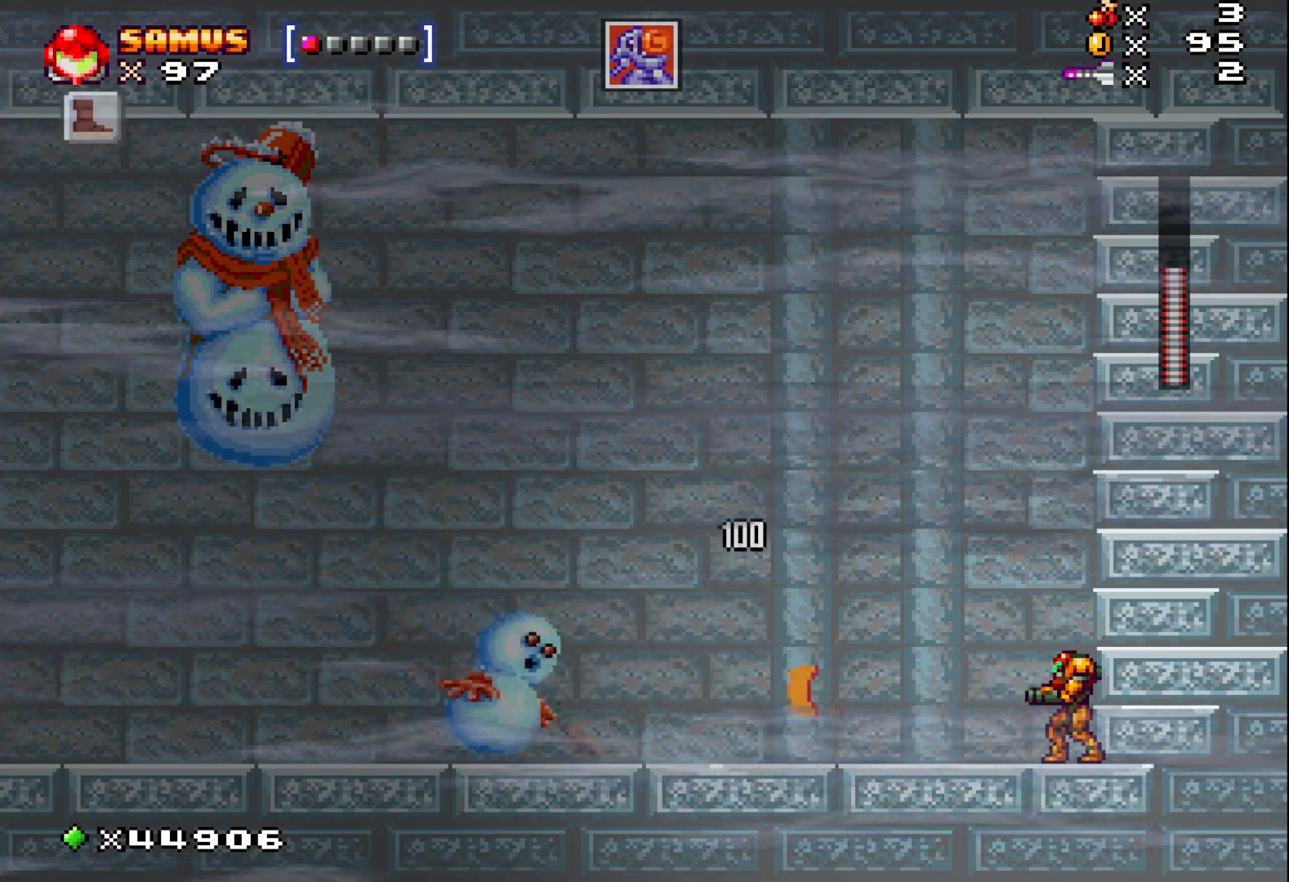
{"buttons": [], "events": [[67, "X", "up"], [150, "X", "down"], [200, "X", "up"], [283, "X", "down"], [367, "X", "up"]]}
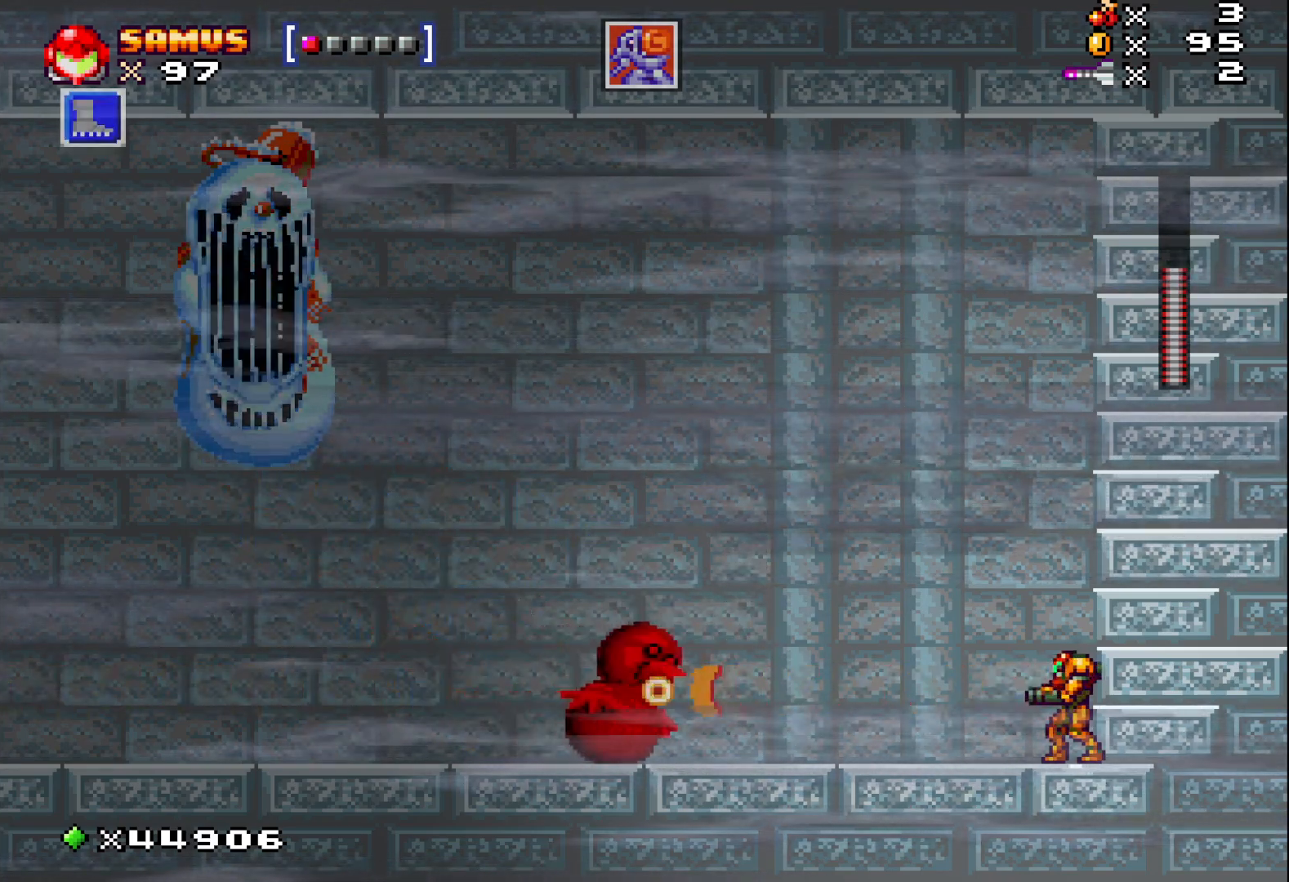
{"buttons": ["X"], "events": [[267, "X", "down"], [333, "X", "up"], [433, "X", "down"]]}
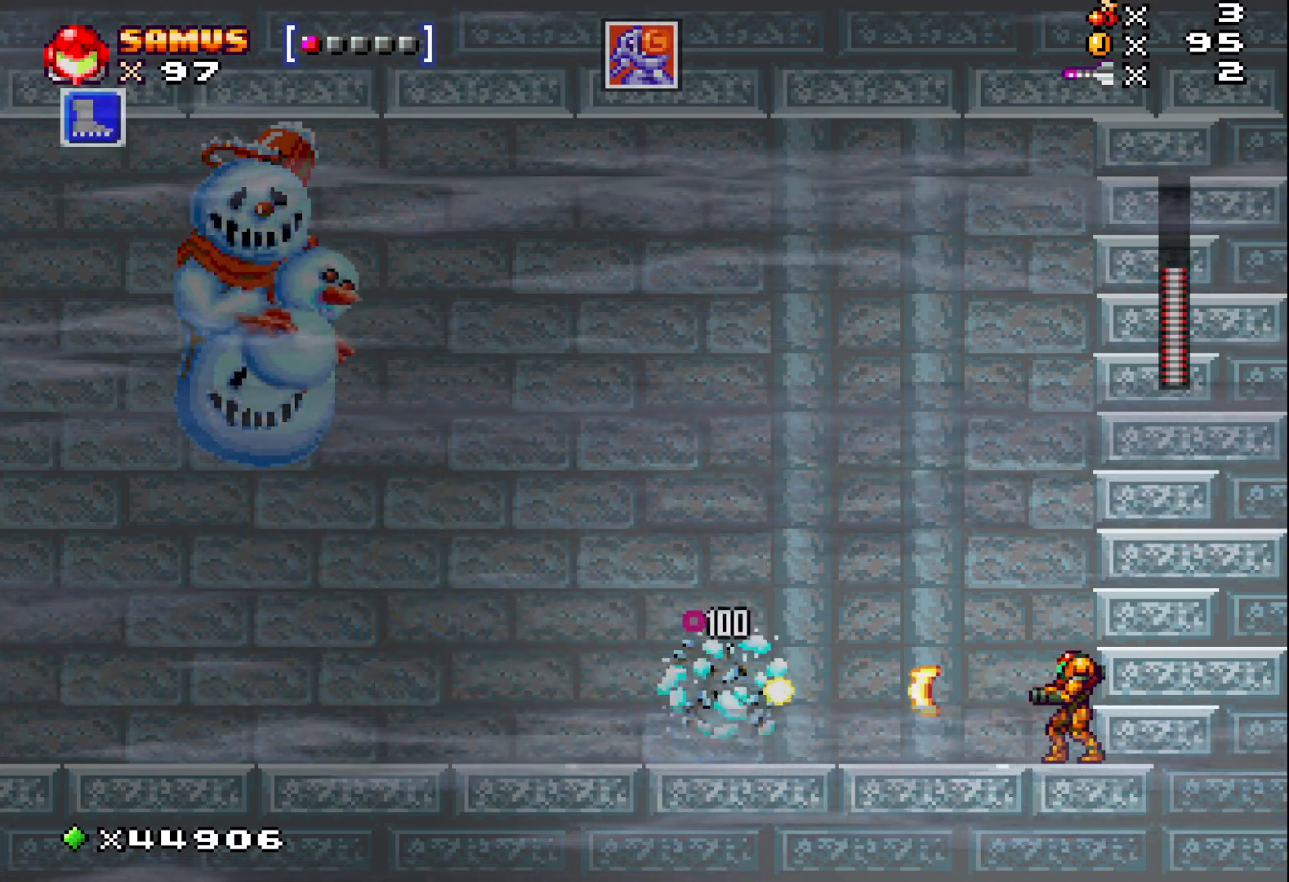
{"buttons": [], "events": [[17, "X", "up"]]}
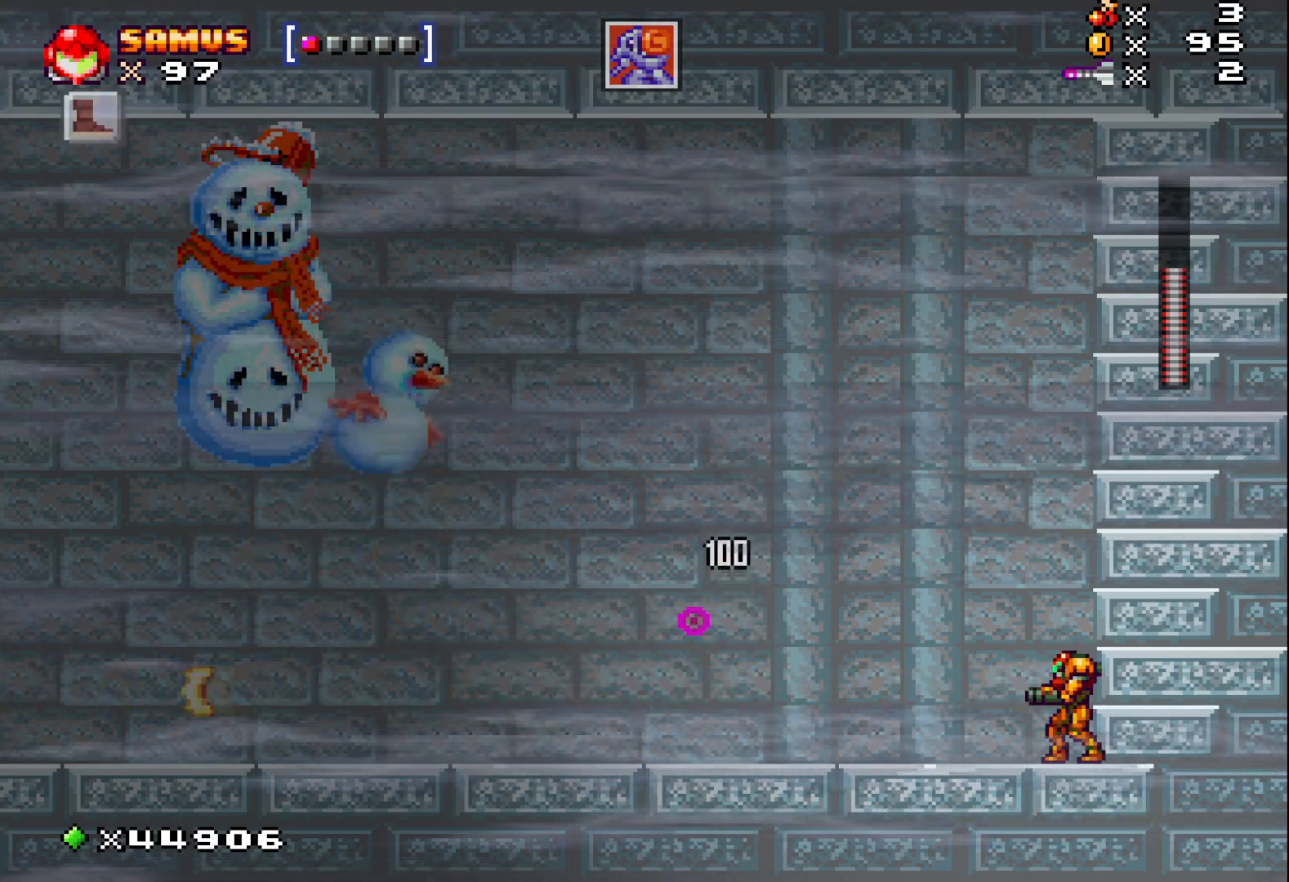
{"buttons": [], "events": [[117, "A", "down"], [233, "A", "up"], [350, "X", "down"], [417, "X", "up"]]}
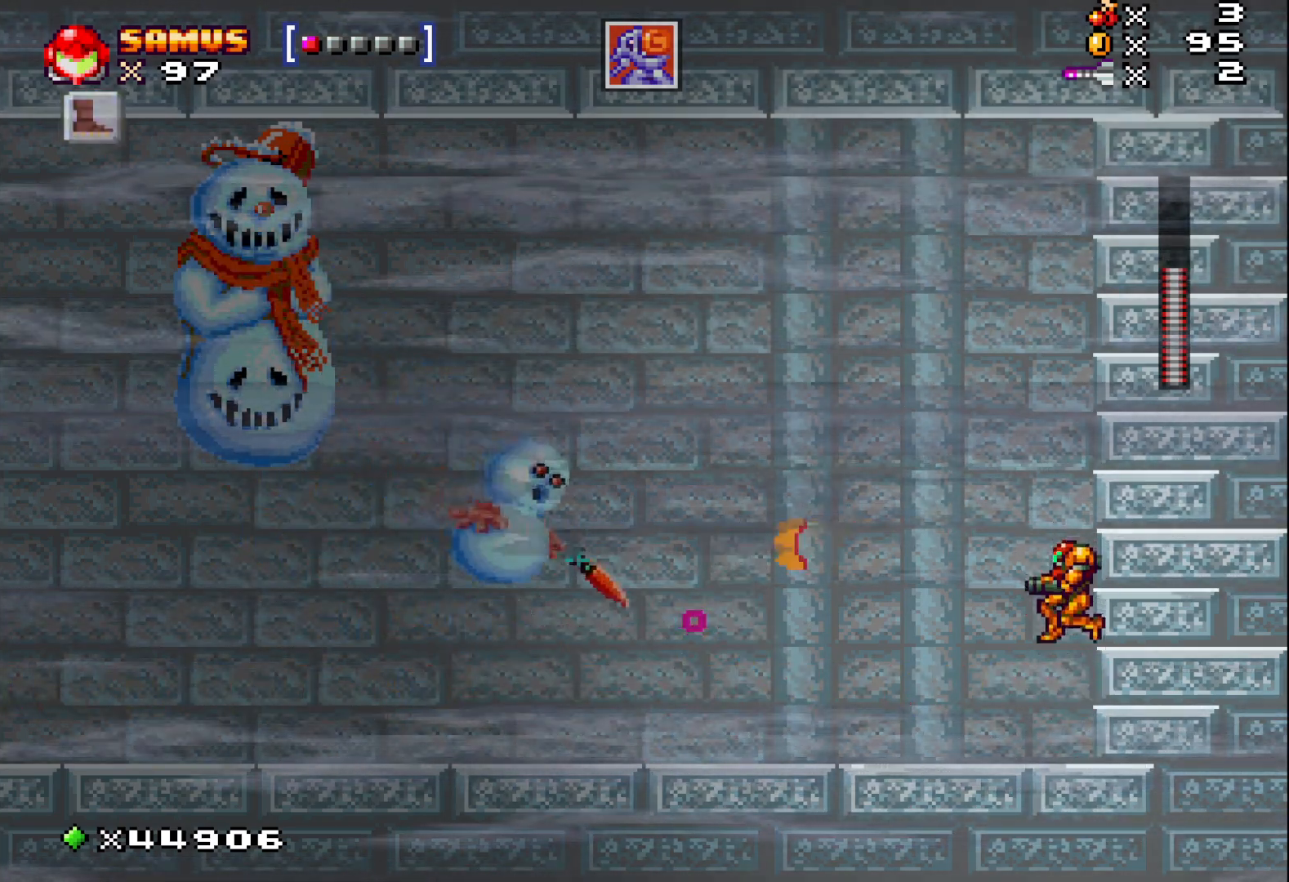
{"buttons": [], "events": [[17, "X", "down"], [83, "X", "up"], [183, "X", "down"], [267, "X", "up"], [367, "X", "down"], [450, "X", "up"]]}
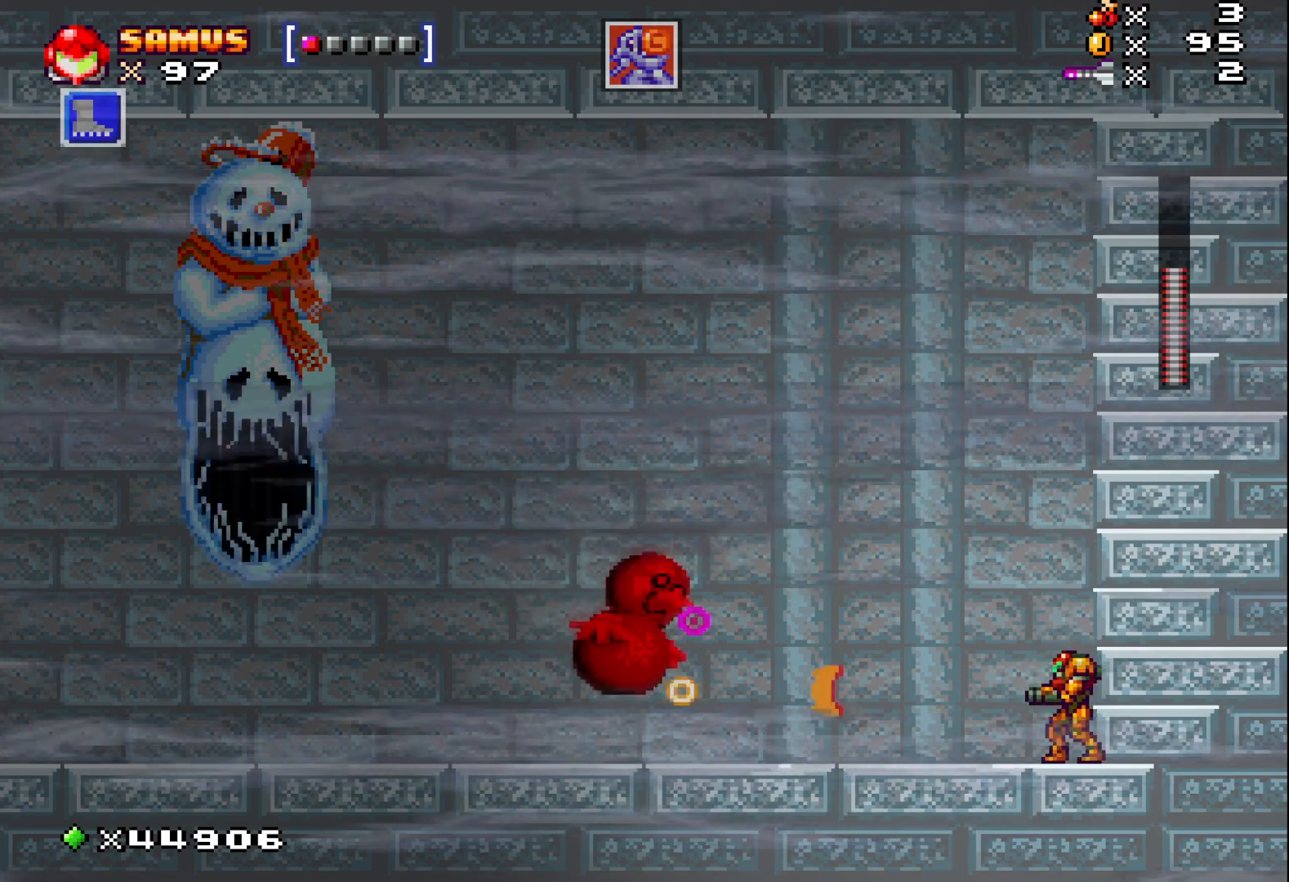
{"buttons": [], "events": [[67, "X", "down"], [150, "X", "up"], [250, "X", "down"], [317, "X", "up"], [417, "X", "down"], [483, "X", "up"]]}
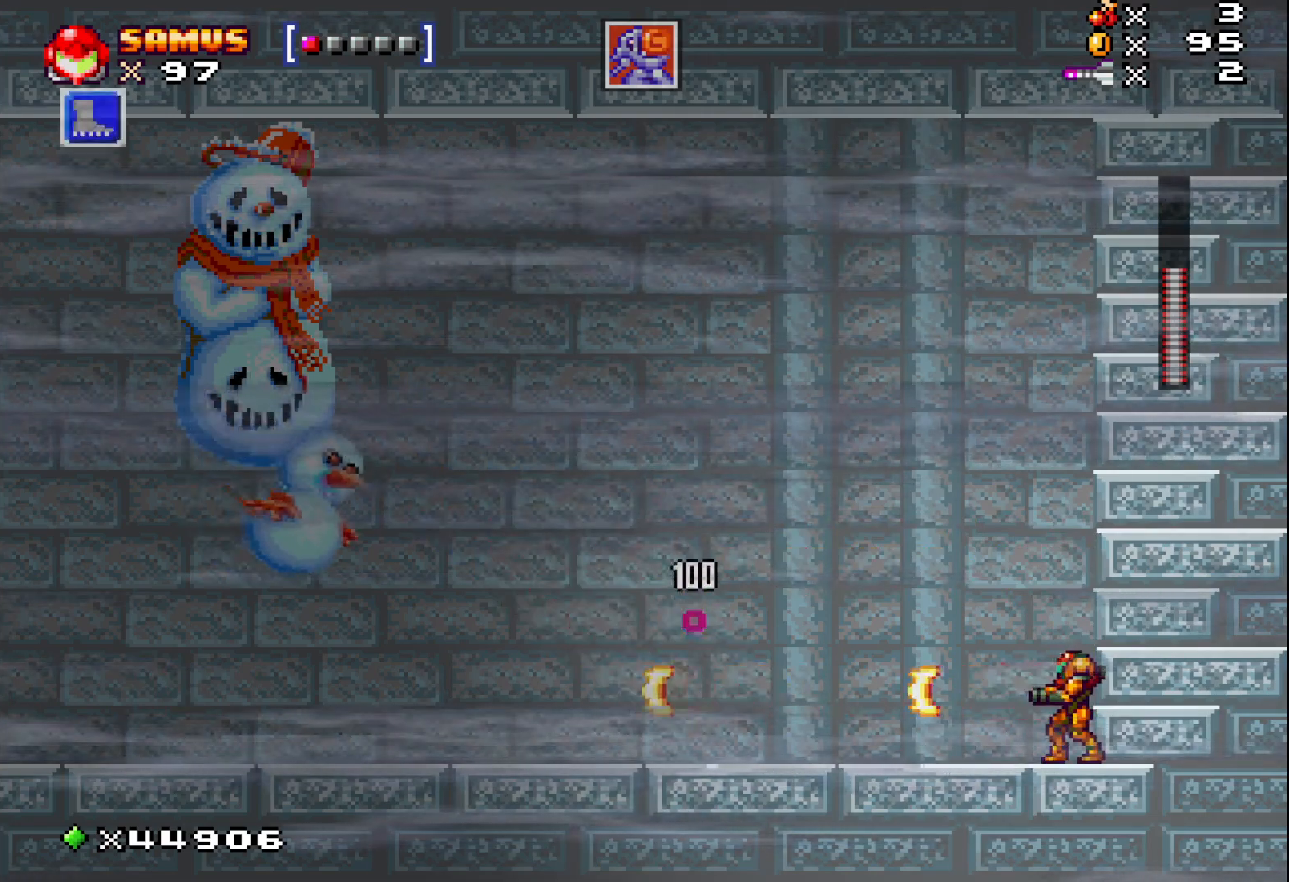
{"buttons": ["X"], "events": [[83, "X", "down"], [183, "X", "up"], [300, "A", "down"], [383, "A", "up"], [483, "X", "down"]]}
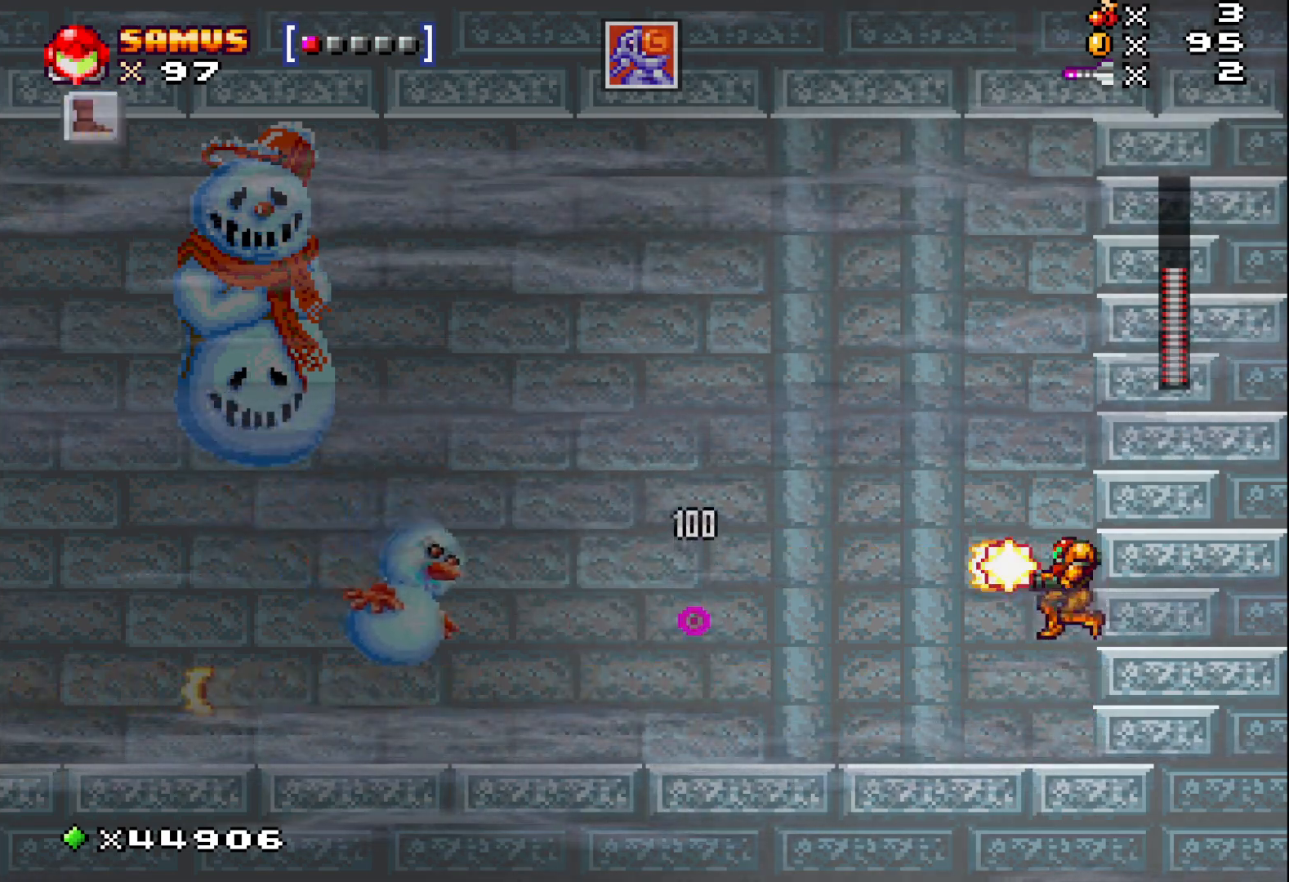
{"buttons": [], "events": [[50, "X", "up"], [167, "X", "down"], [250, "X", "up"], [350, "X", "down"], [450, "X", "up"]]}
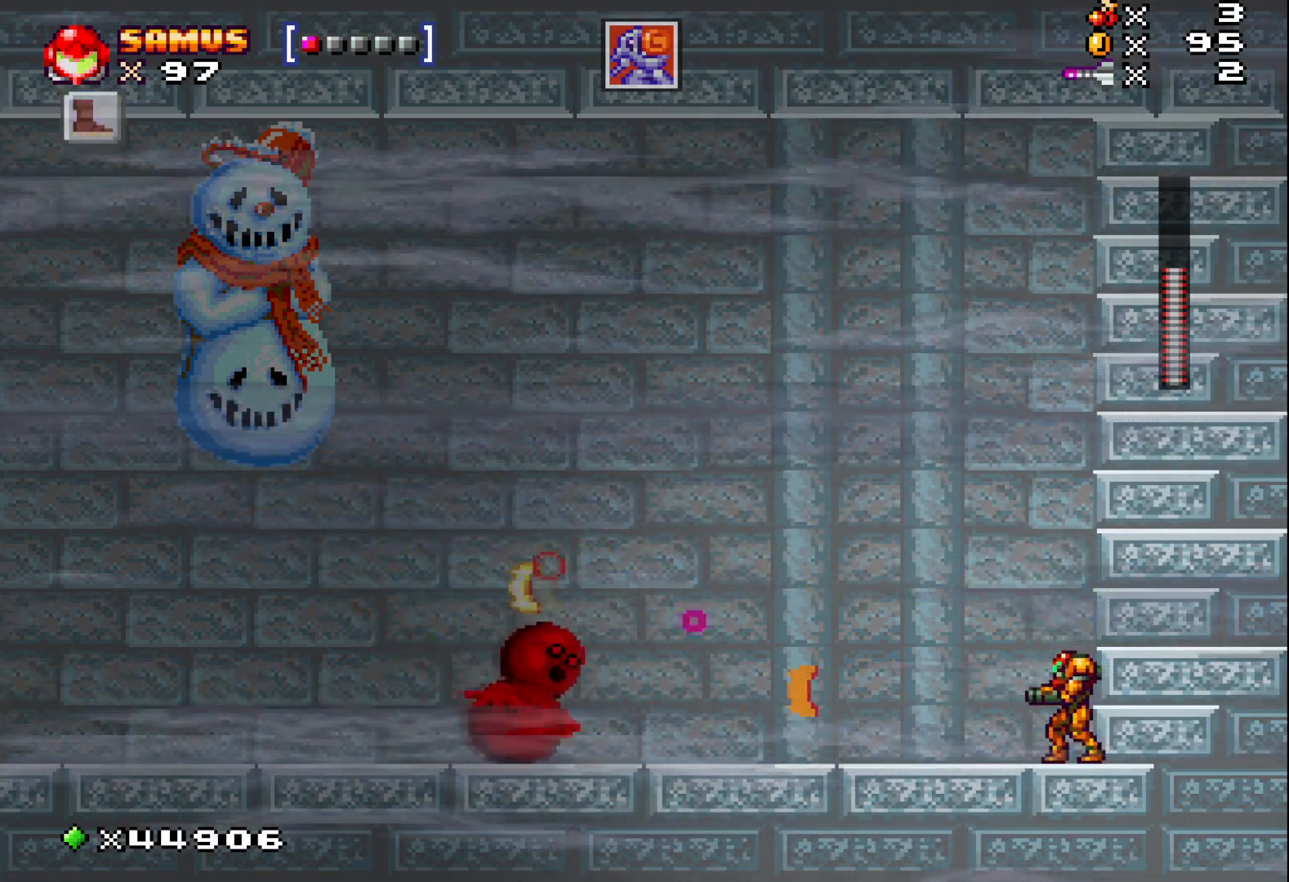
{"buttons": [], "events": [[67, "X", "down"], [133, "X", "up"], [250, "X", "down"], [317, "X", "up"], [433, "X", "down"], [500, "X", "up"]]}
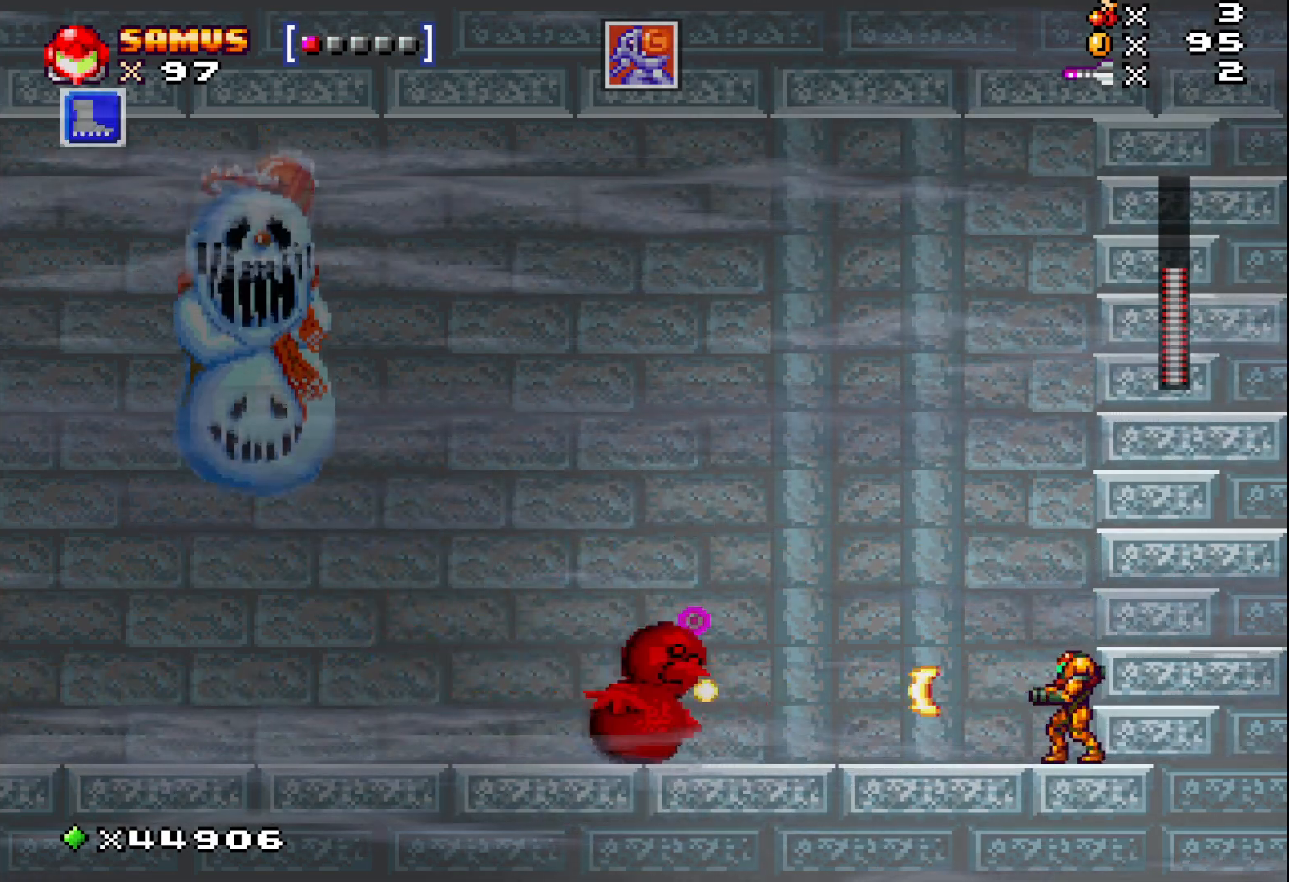
{"buttons": ["X"], "events": [[100, "X", "down"], [183, "DPAD_LEFT", "down"], [183, "X", "up"], [267, "X", "down"], [383, "X", "up"], [467, "DPAD_LEFT", "up"], [483, "X", "down"]]}
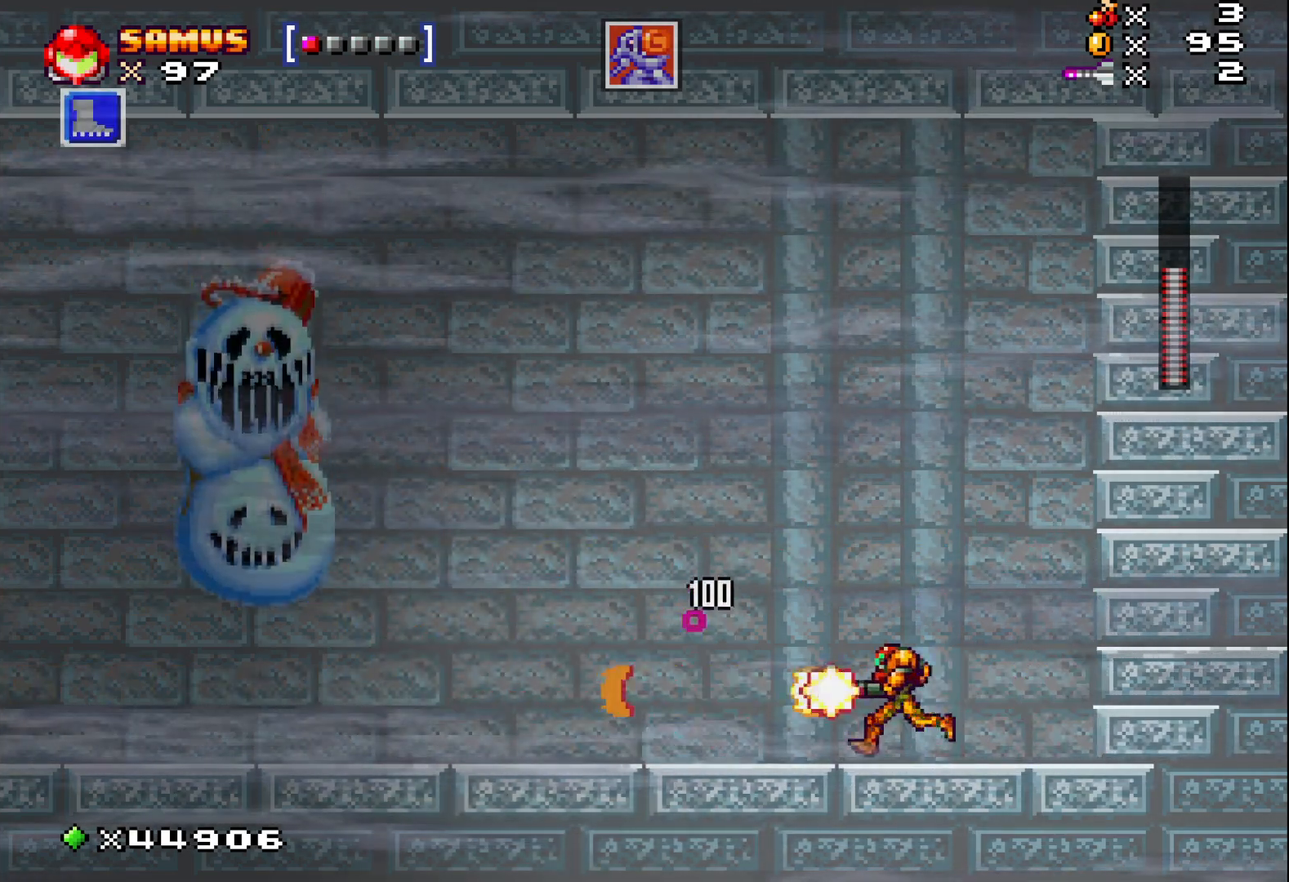
{"buttons": ["X", "DPAD_RIGHT"], "events": [[100, "DPAD_LEFT", "down"], [233, "A", "down"], [250, "DPAD_LEFT", "up"], [367, "DPAD_RIGHT", "down"], [467, "A", "up"]]}
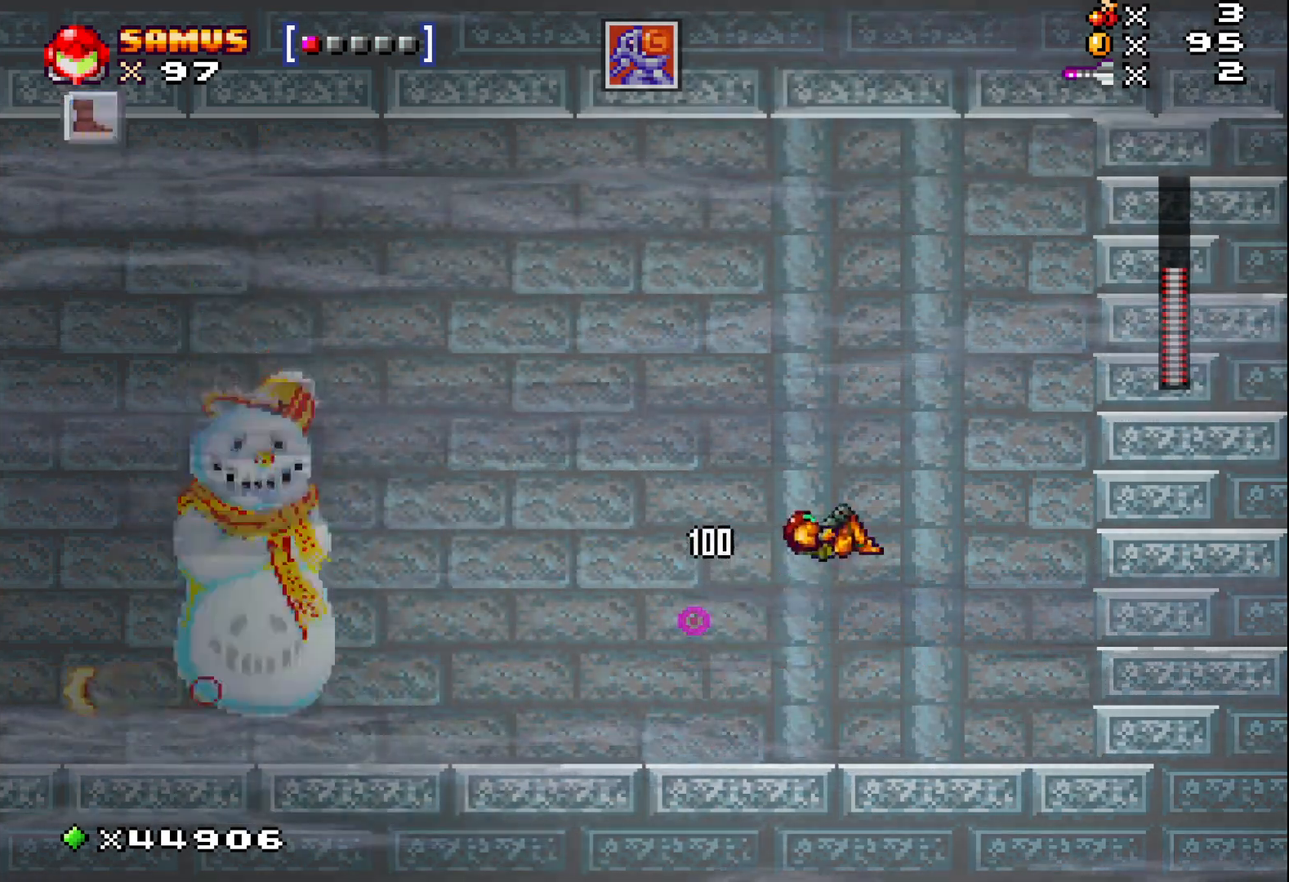
{"buttons": ["A", "X", "DPAD_LEFT"], "events": [[83, "DPAD_RIGHT", "up"], [167, "DPAD_LEFT", "down"], [483, "A", "down"]]}
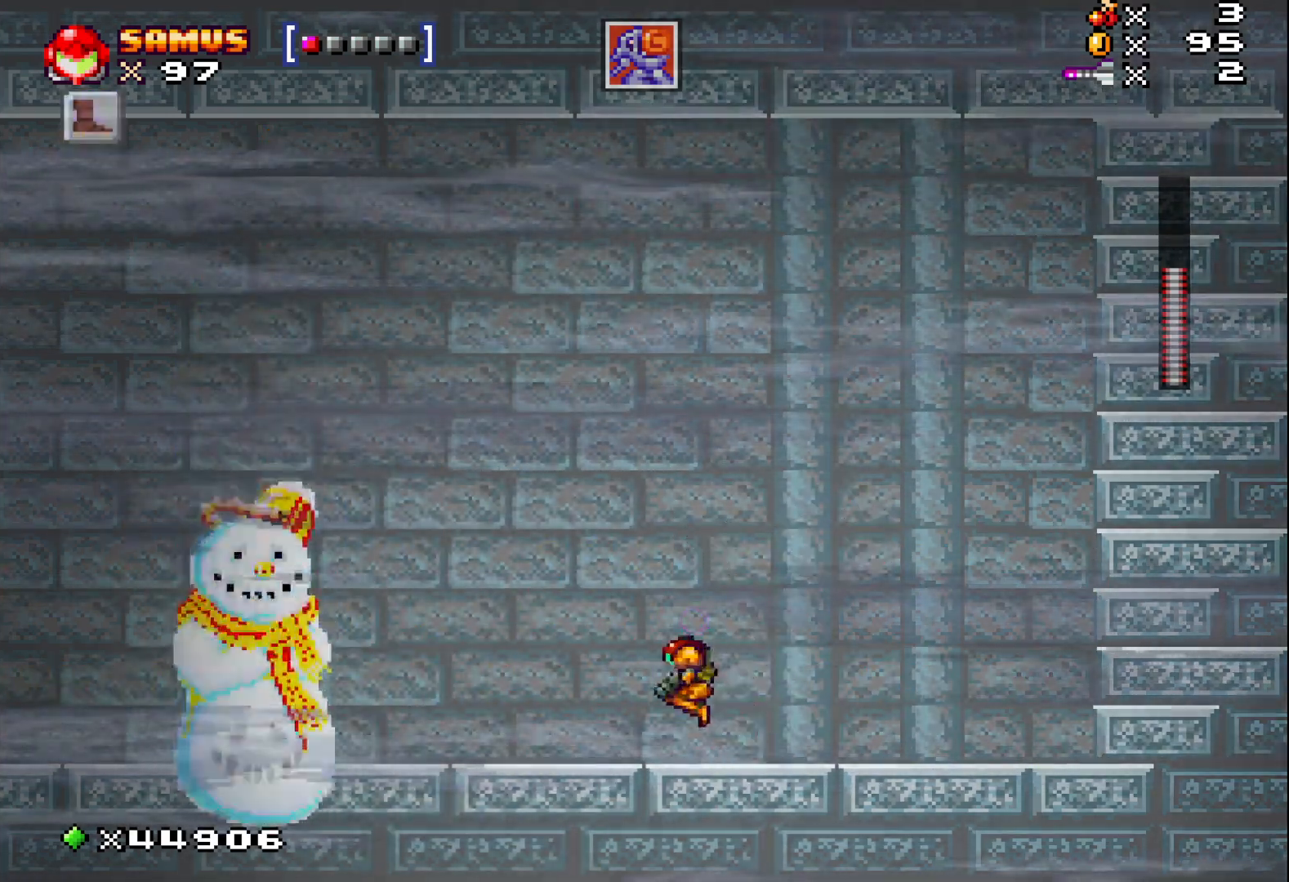
{"buttons": ["X", "DPAD_RIGHT"], "events": [[50, "DPAD_LEFT", "up"], [150, "DPAD_RIGHT", "down"], [333, "A", "up"]]}
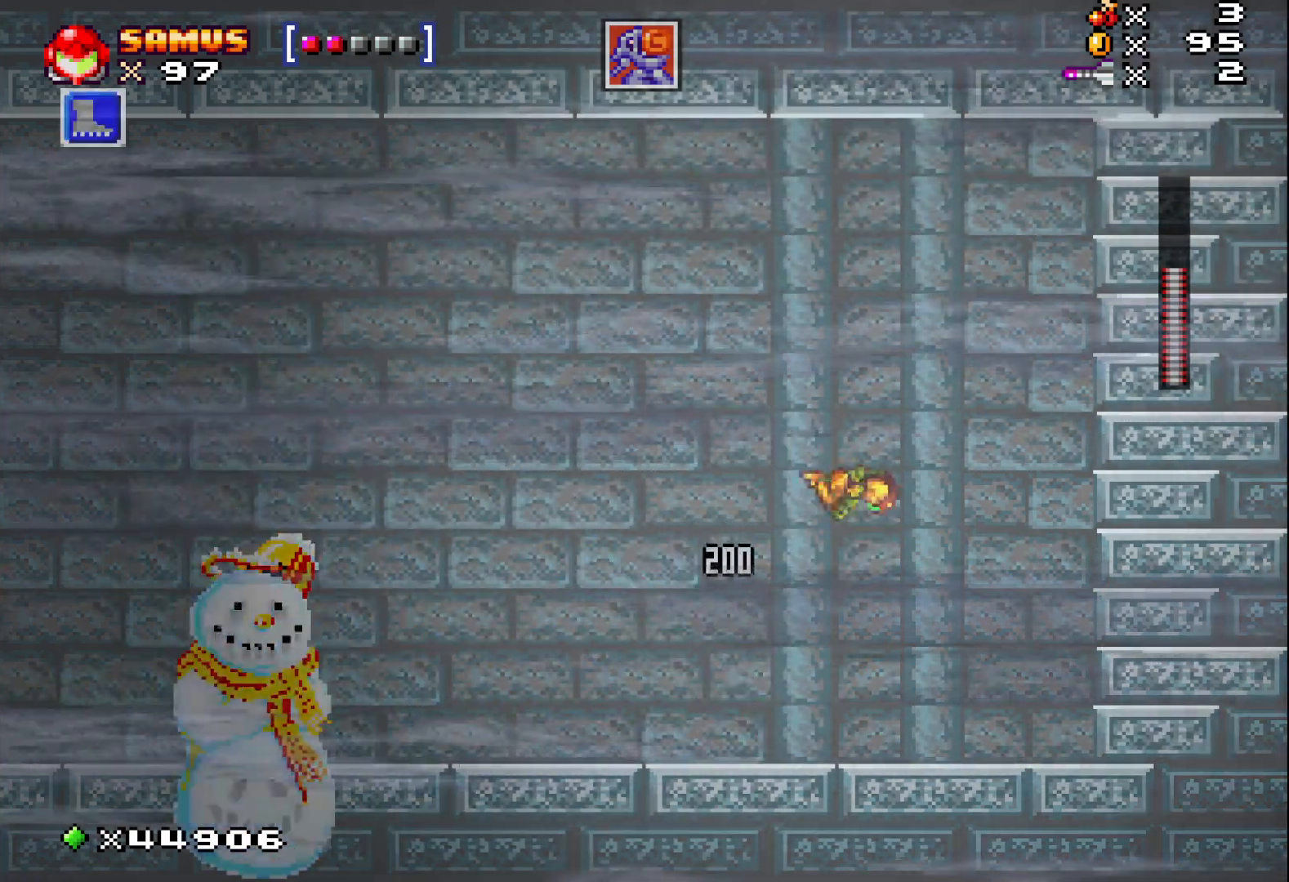
{"buttons": ["X", "DPAD_RIGHT"], "events": []}
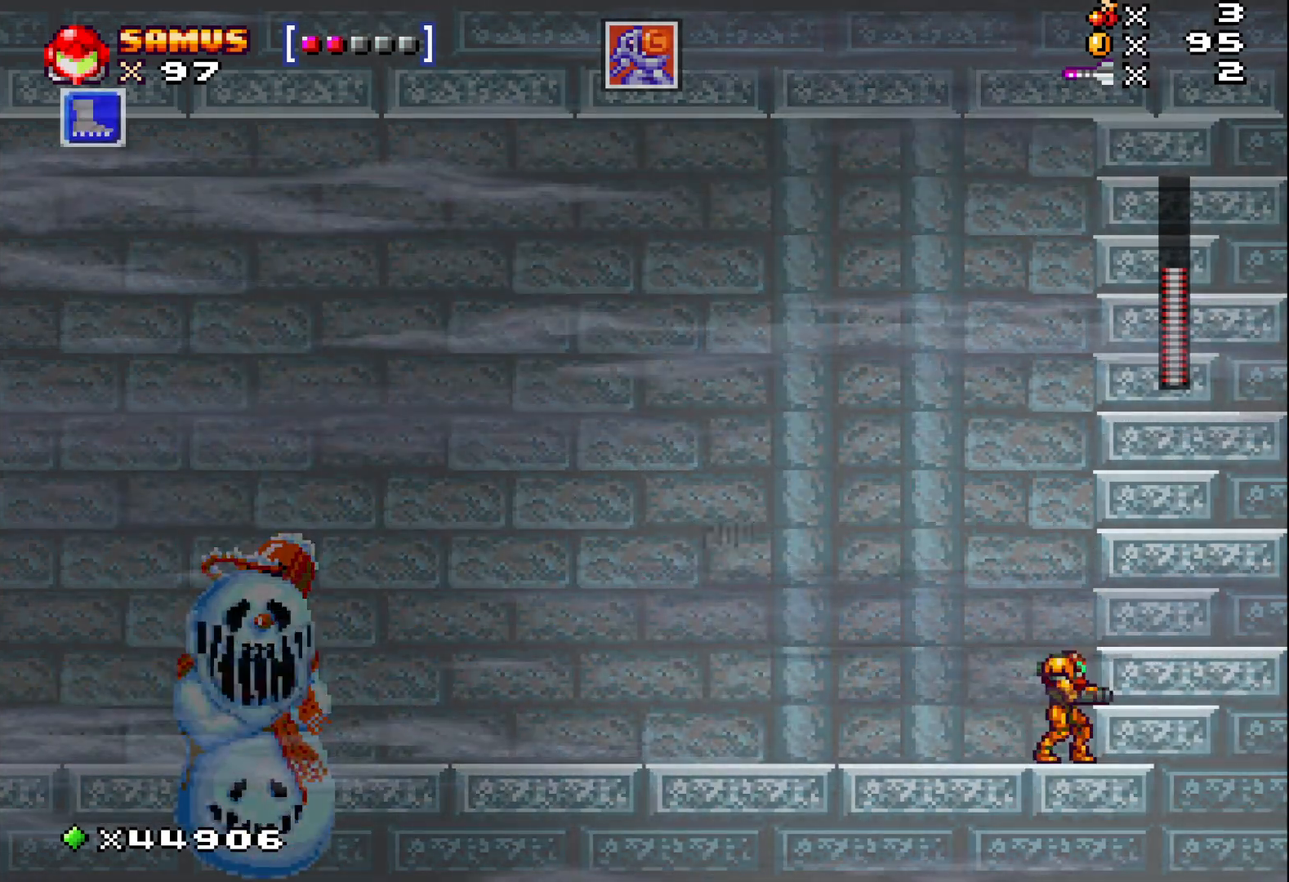
{"buttons": [], "events": [[50, "DPAD_RIGHT", "up"], [183, "DPAD_LEFT", "down"], [217, "DPAD_LEFT", "up"], [300, "X", "up"], [400, "X", "down"], [483, "X", "up"]]}
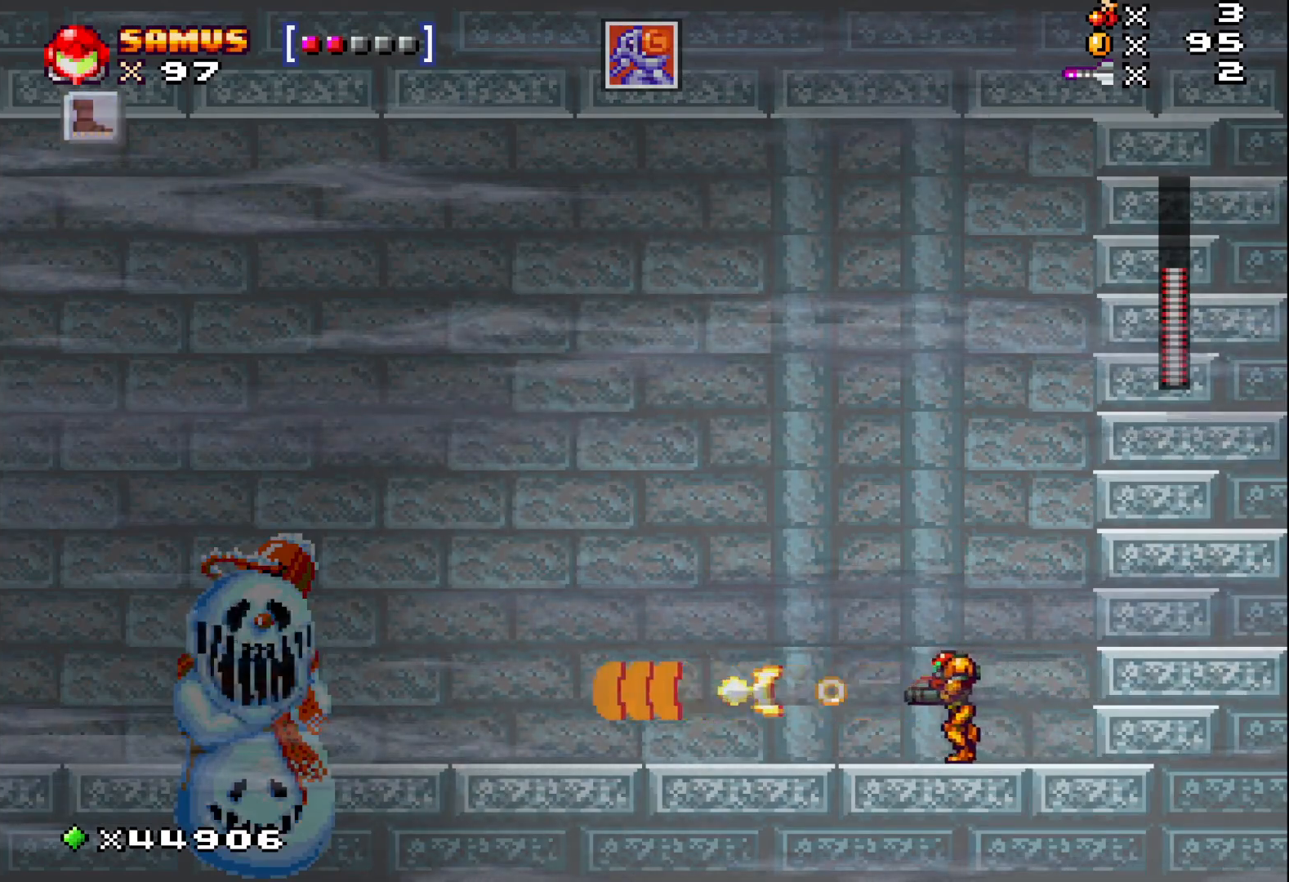
{"buttons": ["A"], "events": [[67, "X", "down"], [150, "X", "up"], [483, "A", "down"]]}
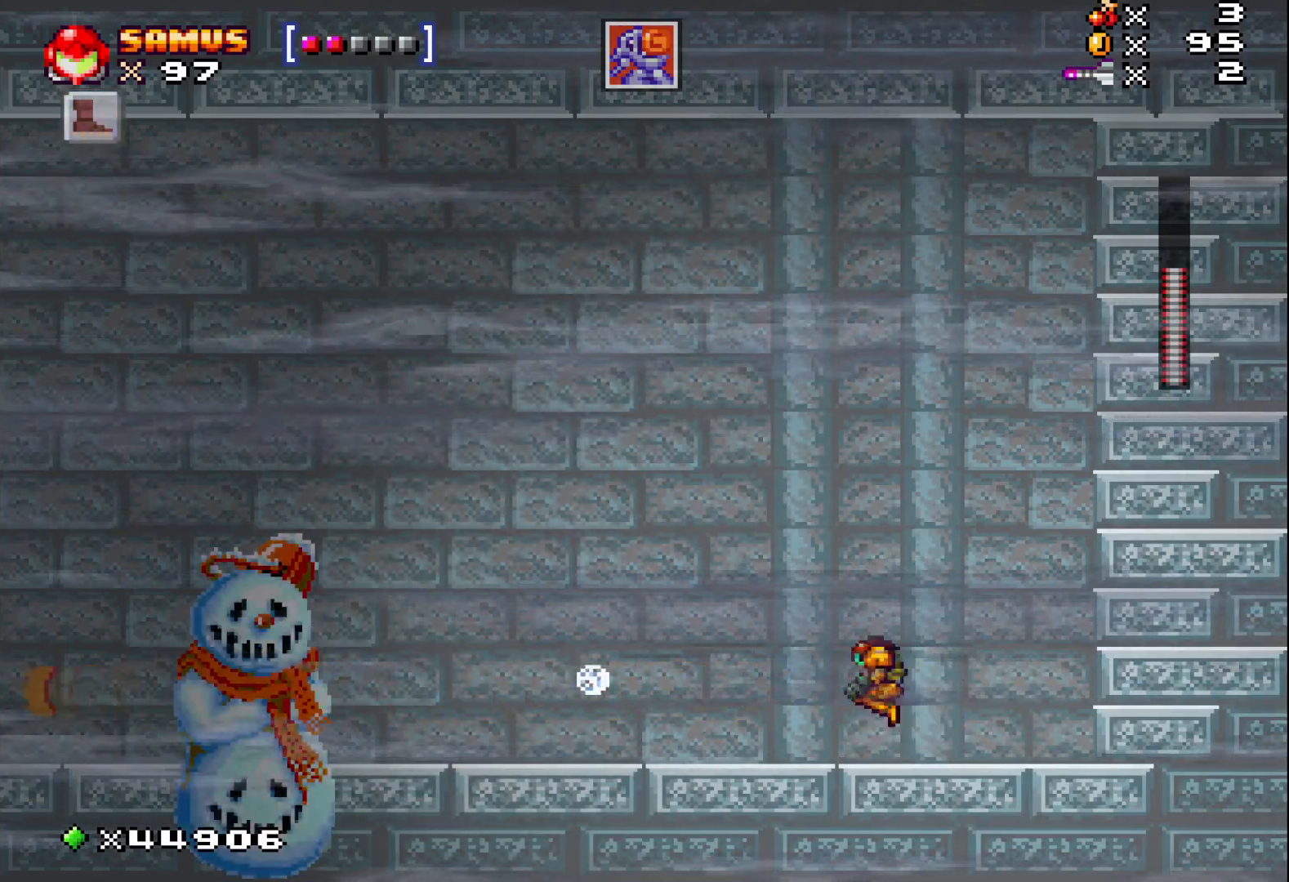
{"buttons": [], "events": [[400, "A", "up"]]}
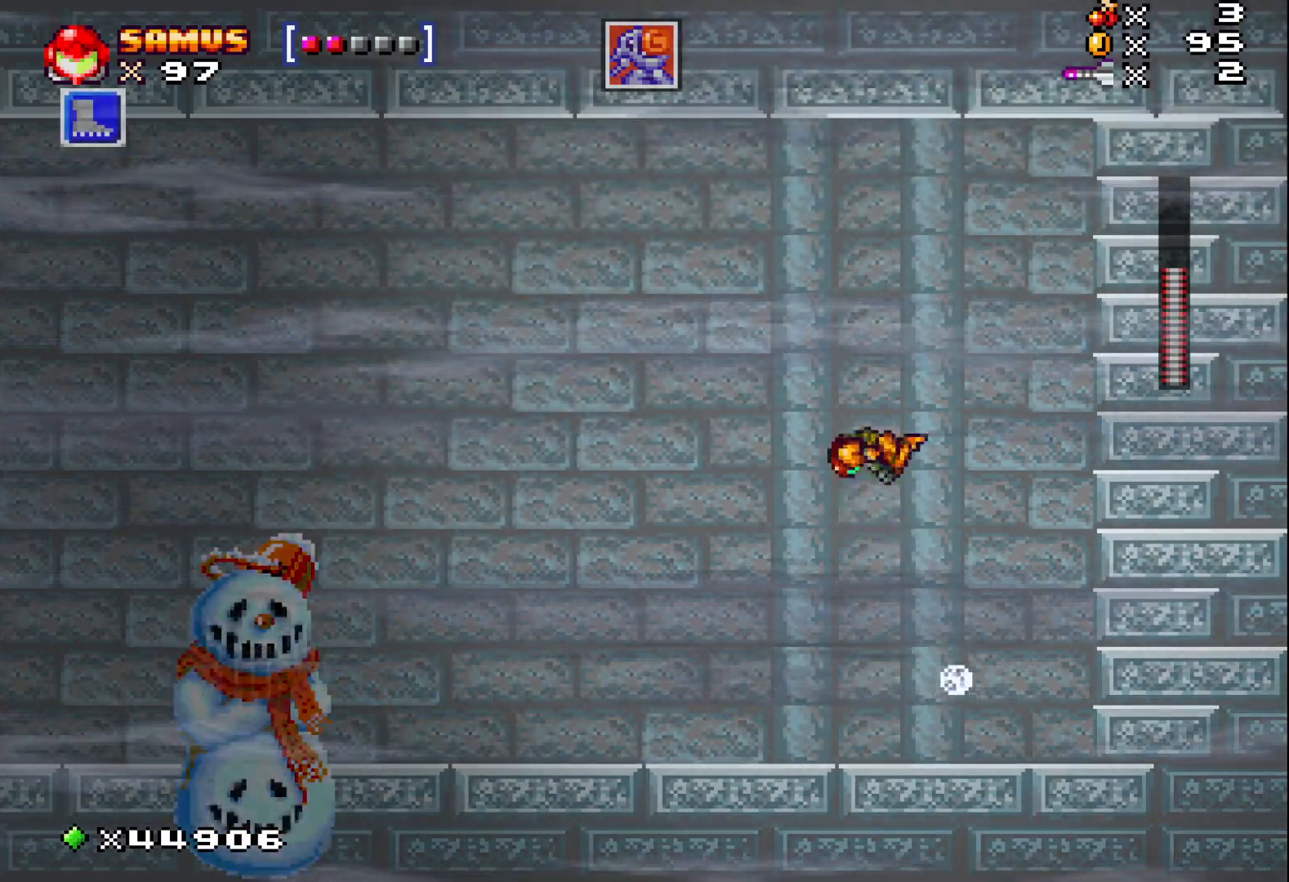
{"buttons": [], "events": [[150, "X", "down"], [233, "X", "up"], [333, "X", "down"], [400, "X", "up"]]}
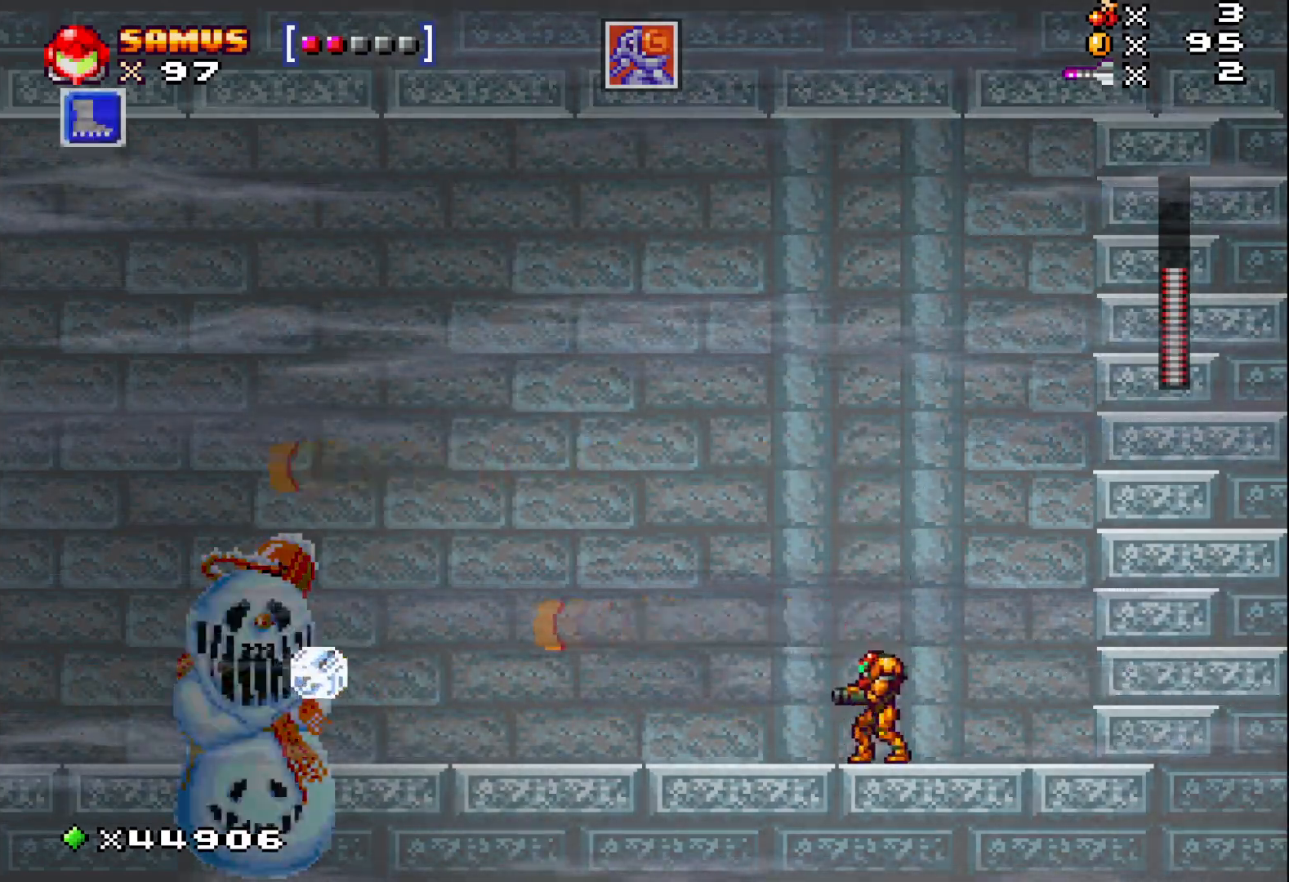
{"buttons": ["DPAD_RIGHT"], "events": [[17, "X", "down"], [67, "X", "up"], [150, "X", "down"], [233, "DPAD_RIGHT", "down"], [250, "X", "up"]]}
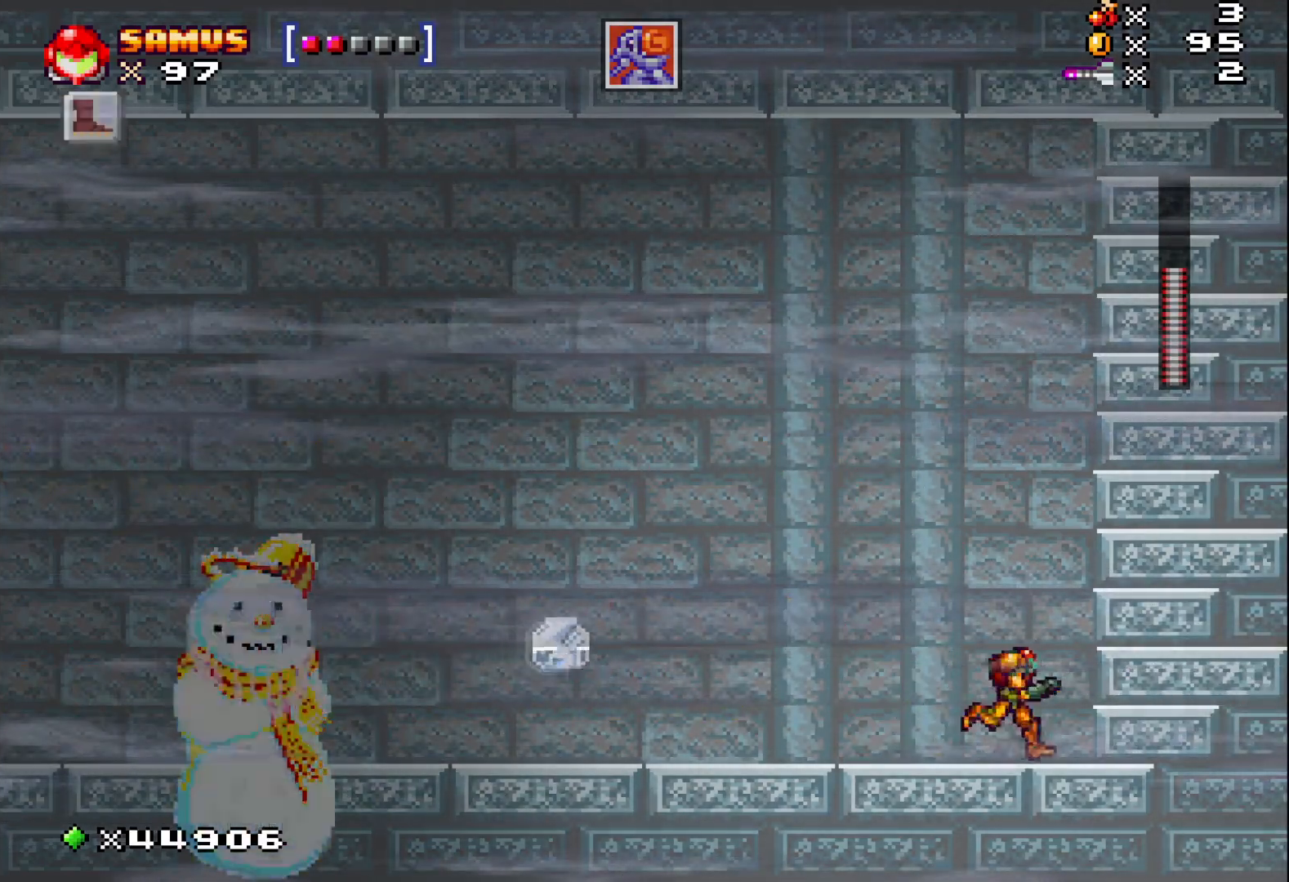
{"buttons": [], "events": [[133, "DPAD_RIGHT", "up"], [283, "DPAD_LEFT", "down"], [317, "DPAD_LEFT", "up"]]}
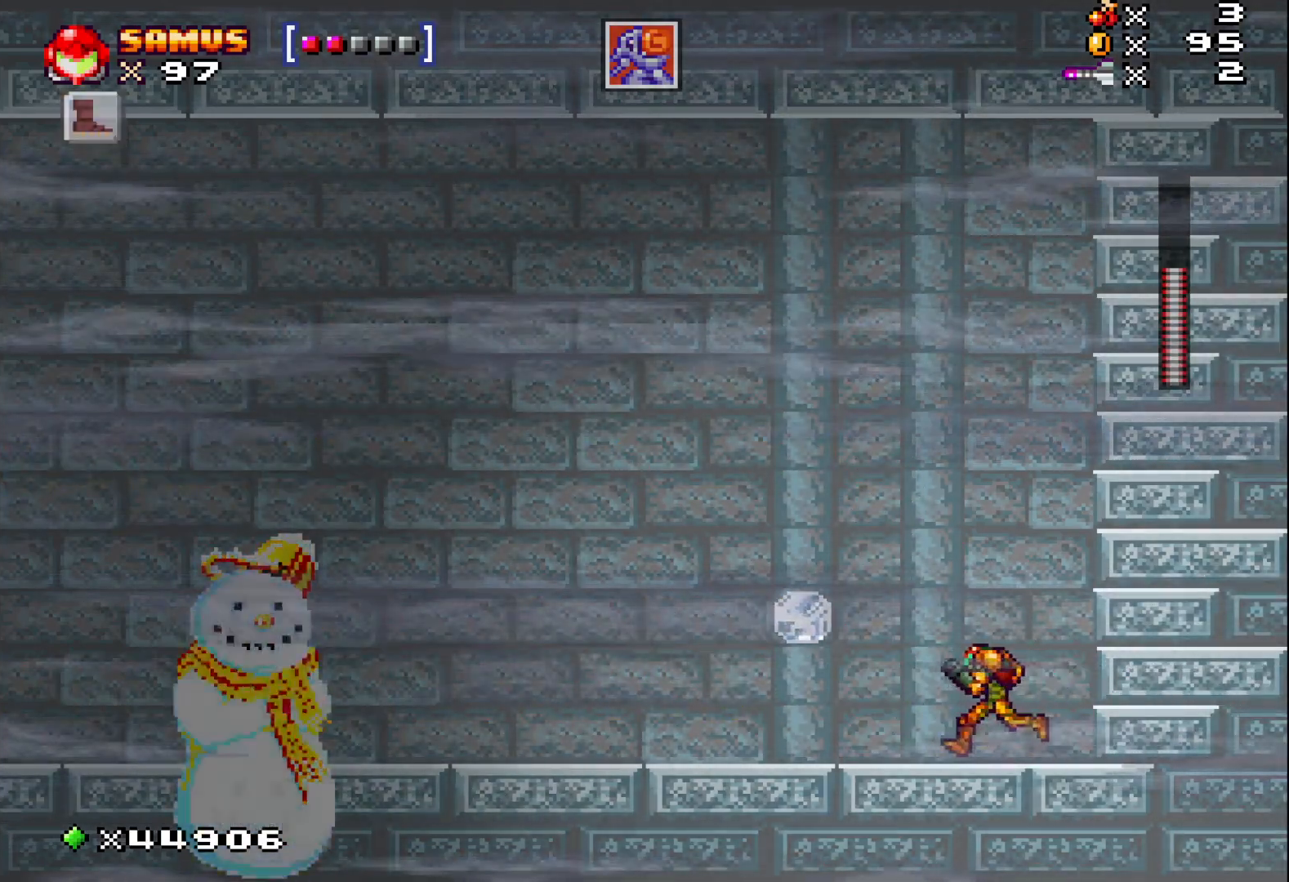
{"buttons": [], "events": [[217, "X", "down"], [283, "X", "up"], [367, "X", "down"], [450, "X", "up"]]}
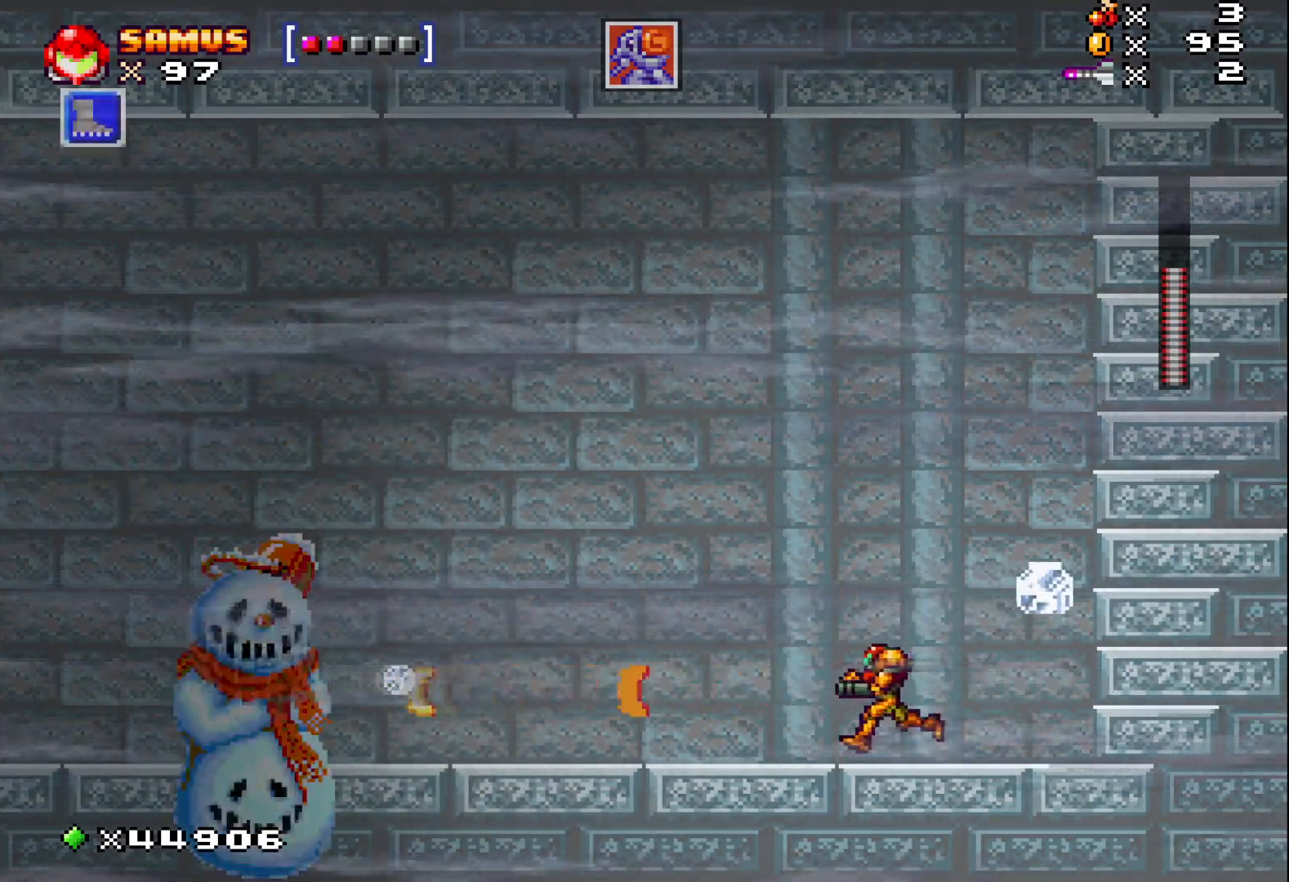
{"buttons": [], "events": [[33, "X", "down"], [117, "X", "up"]]}
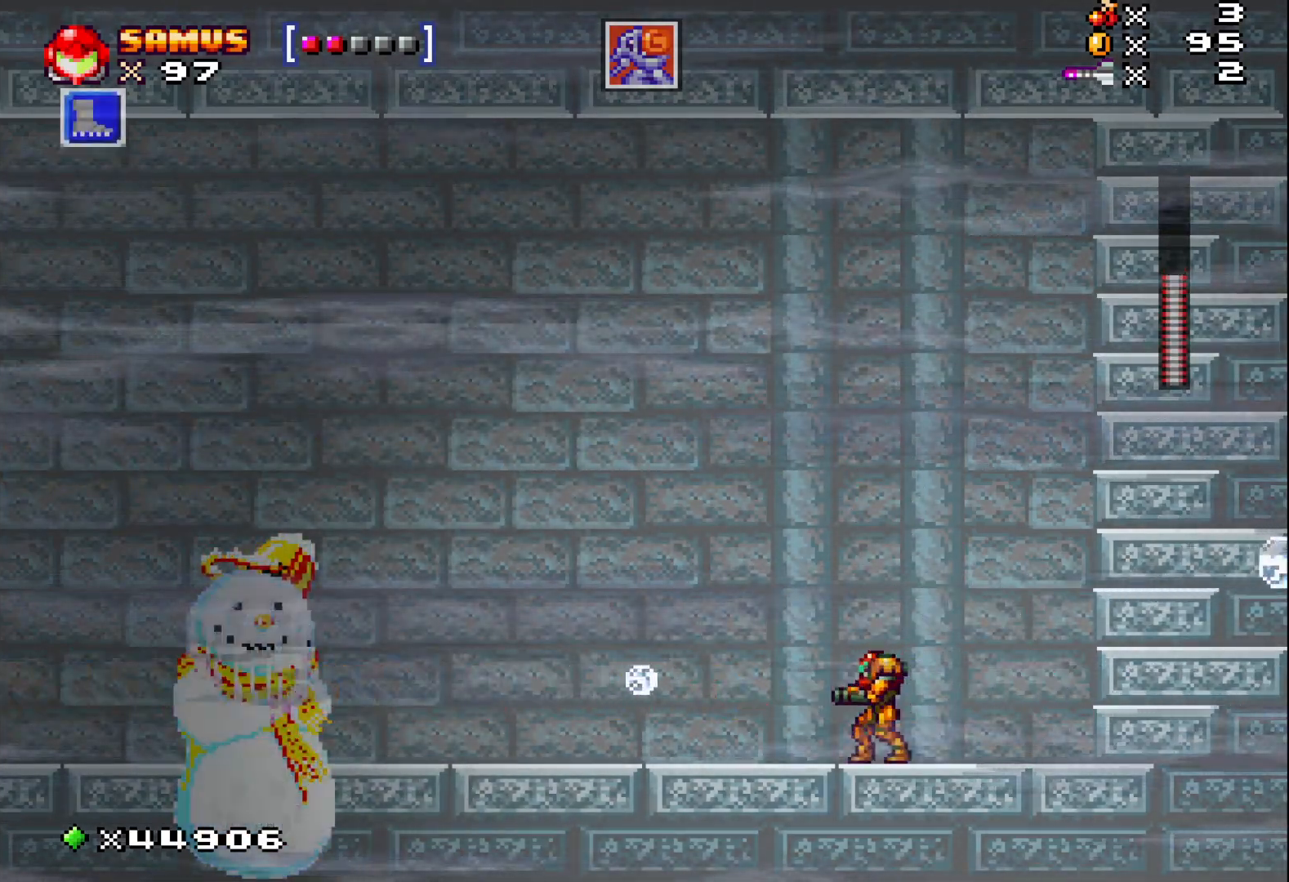
{"buttons": ["X"], "events": [[67, "A", "down"], [417, "A", "up"], [500, "X", "down"]]}
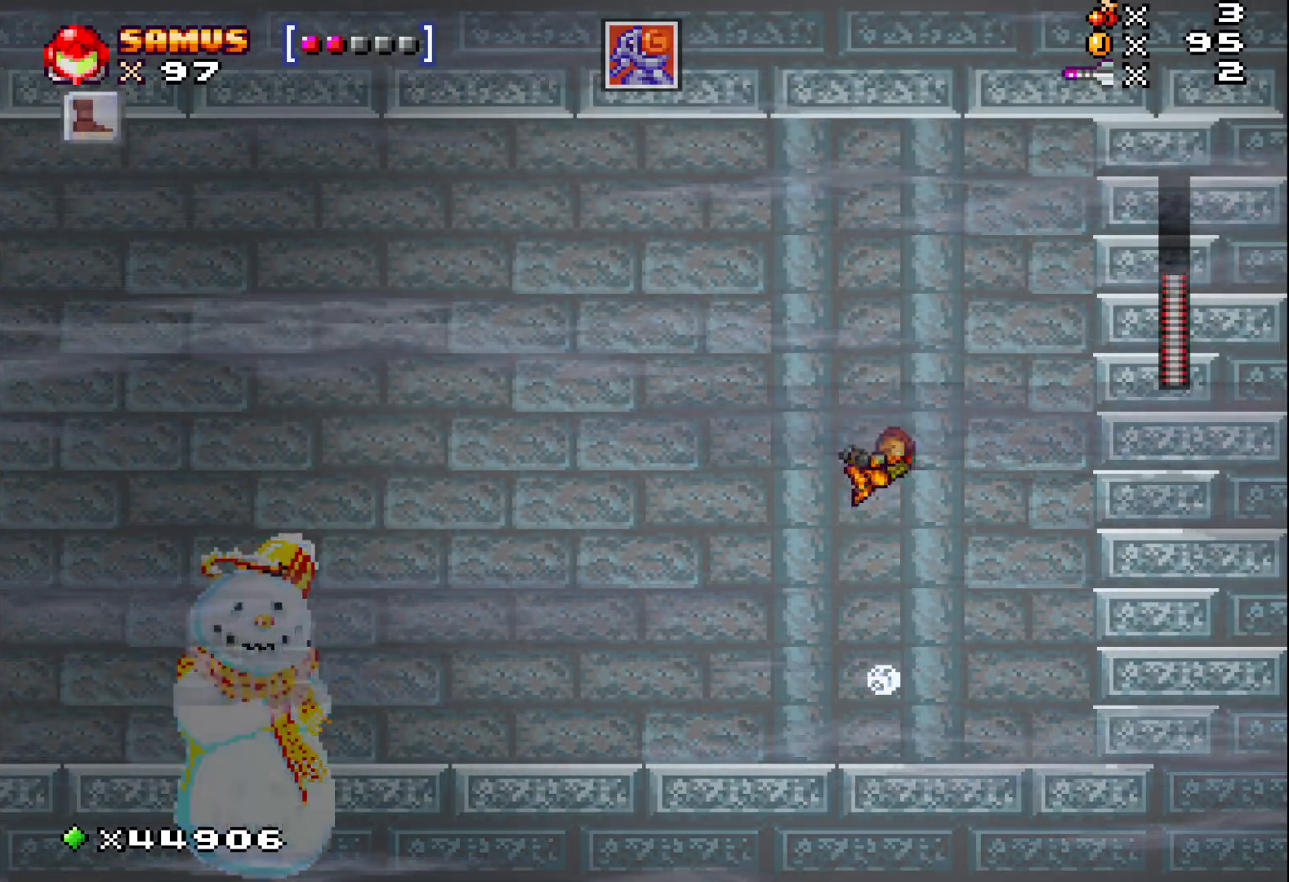
{"buttons": ["X"], "events": []}
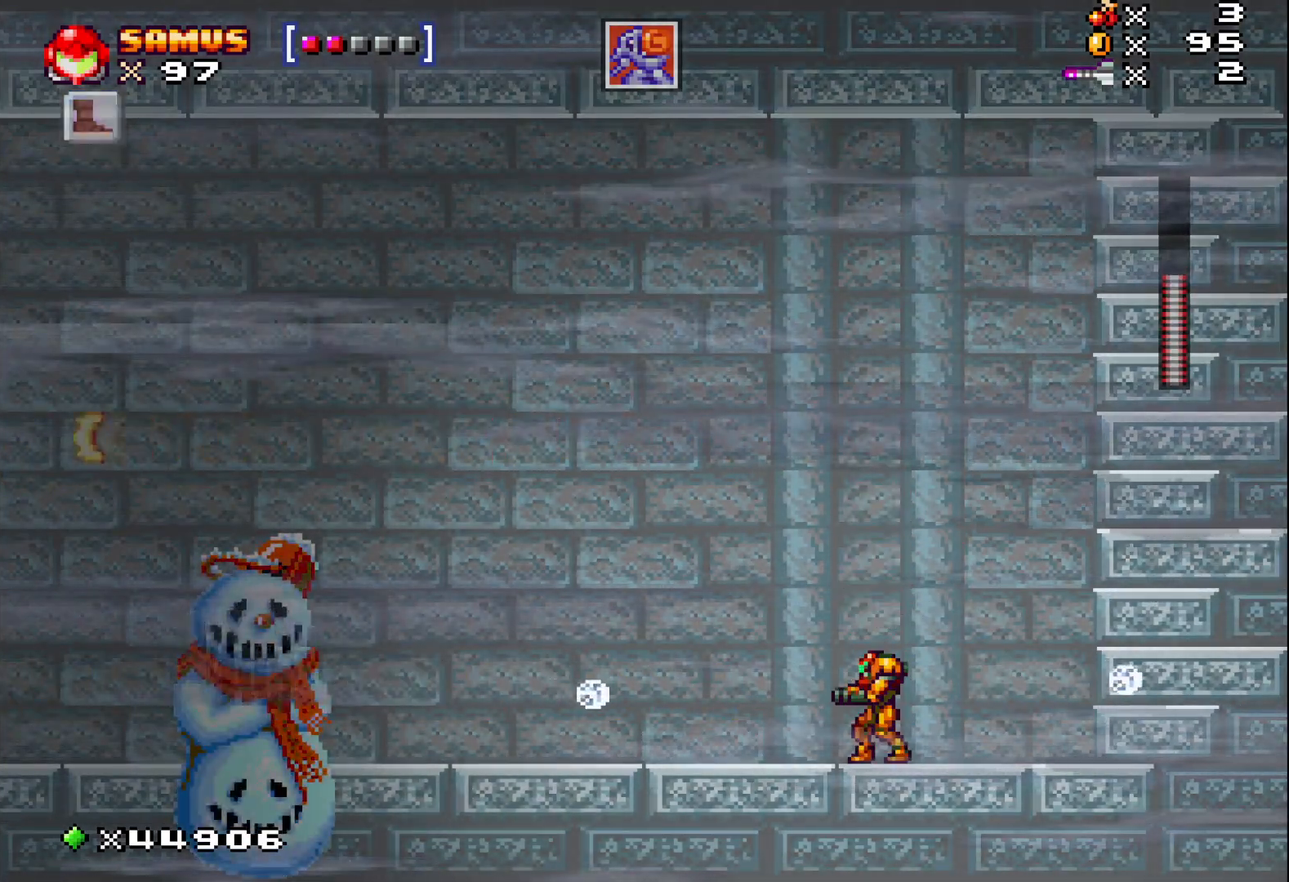
{"buttons": ["X"], "events": [[83, "A", "down"], [317, "A", "up"]]}
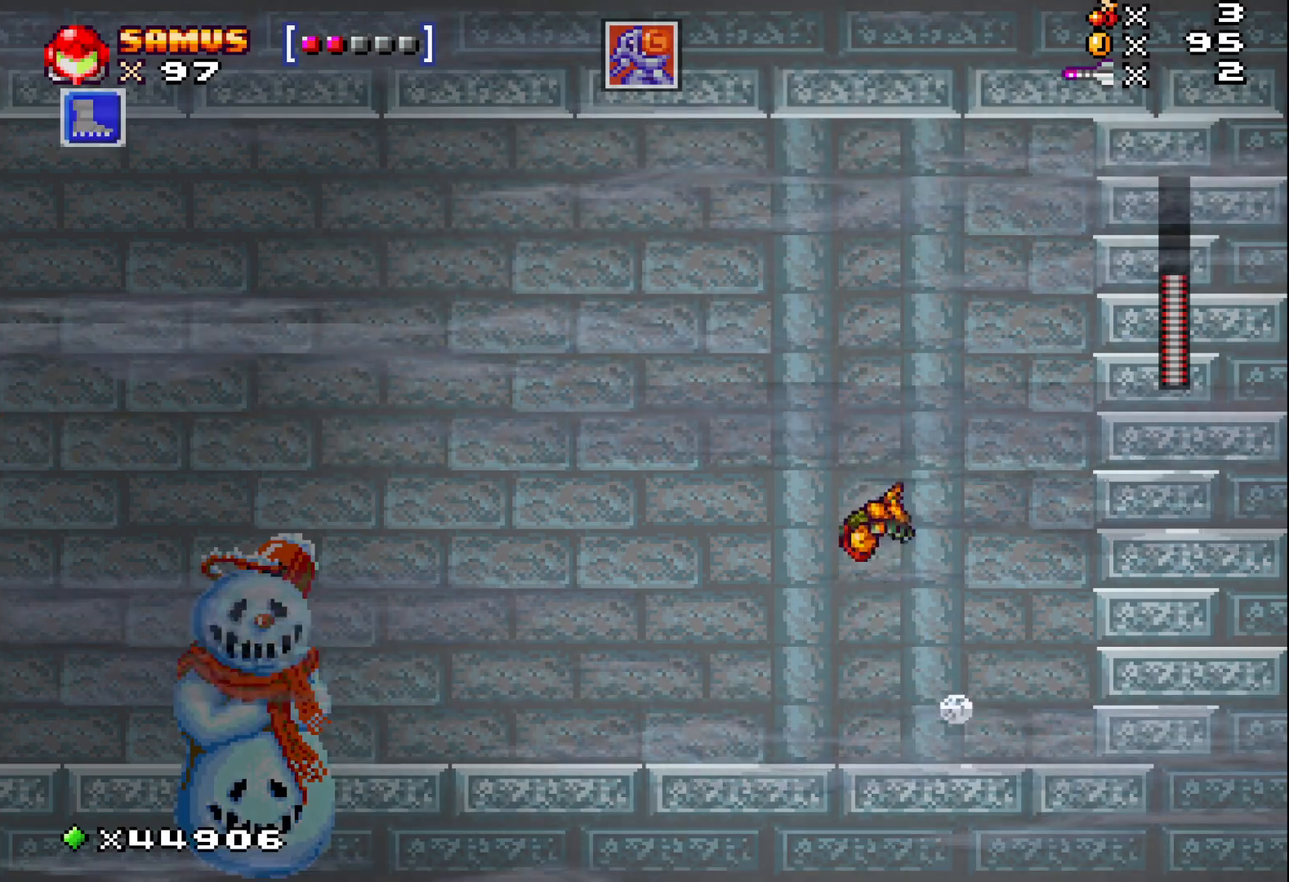
{"buttons": ["X"], "events": [[400, "X", "up"], [483, "X", "down"]]}
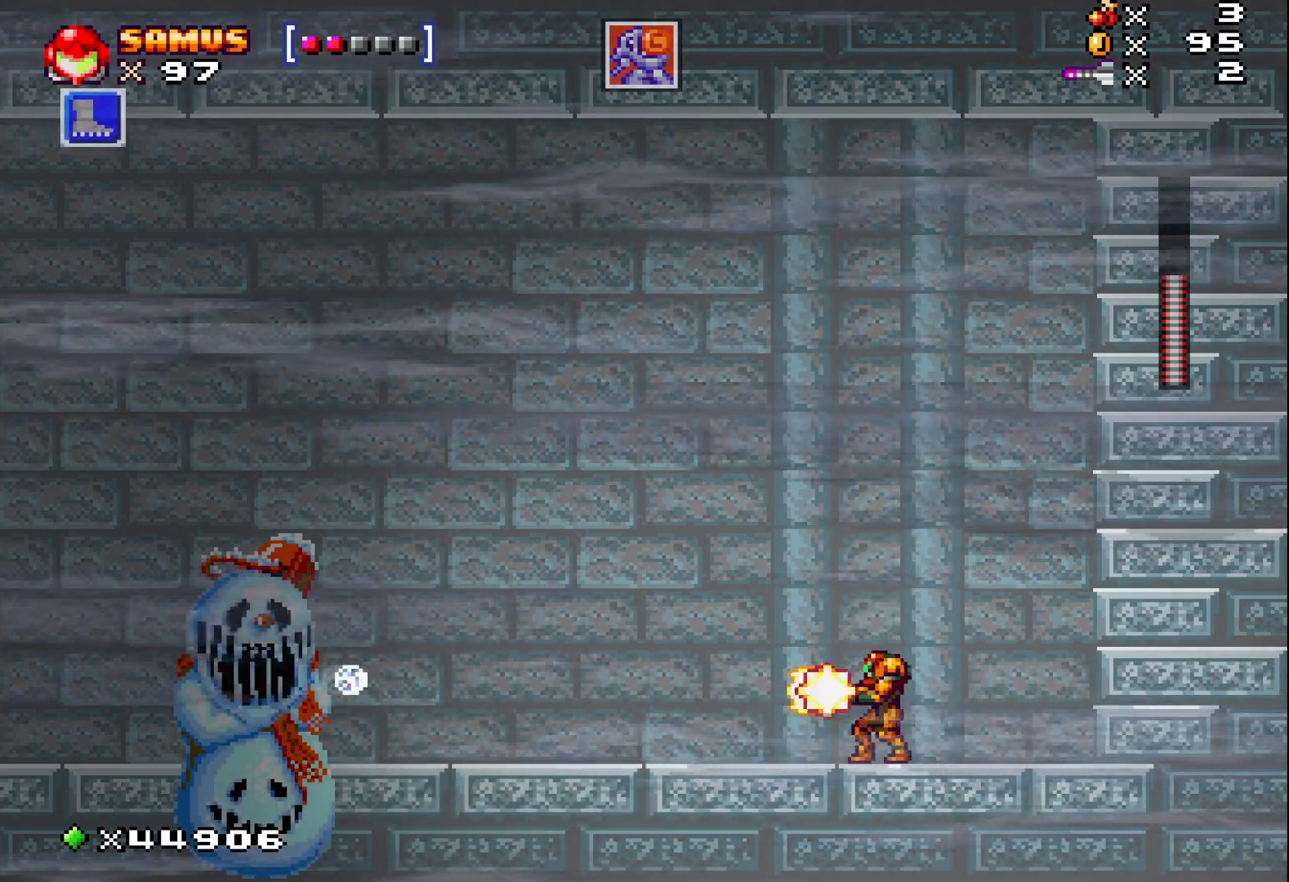
{"buttons": ["A", "X"], "events": [[350, "A", "down"]]}
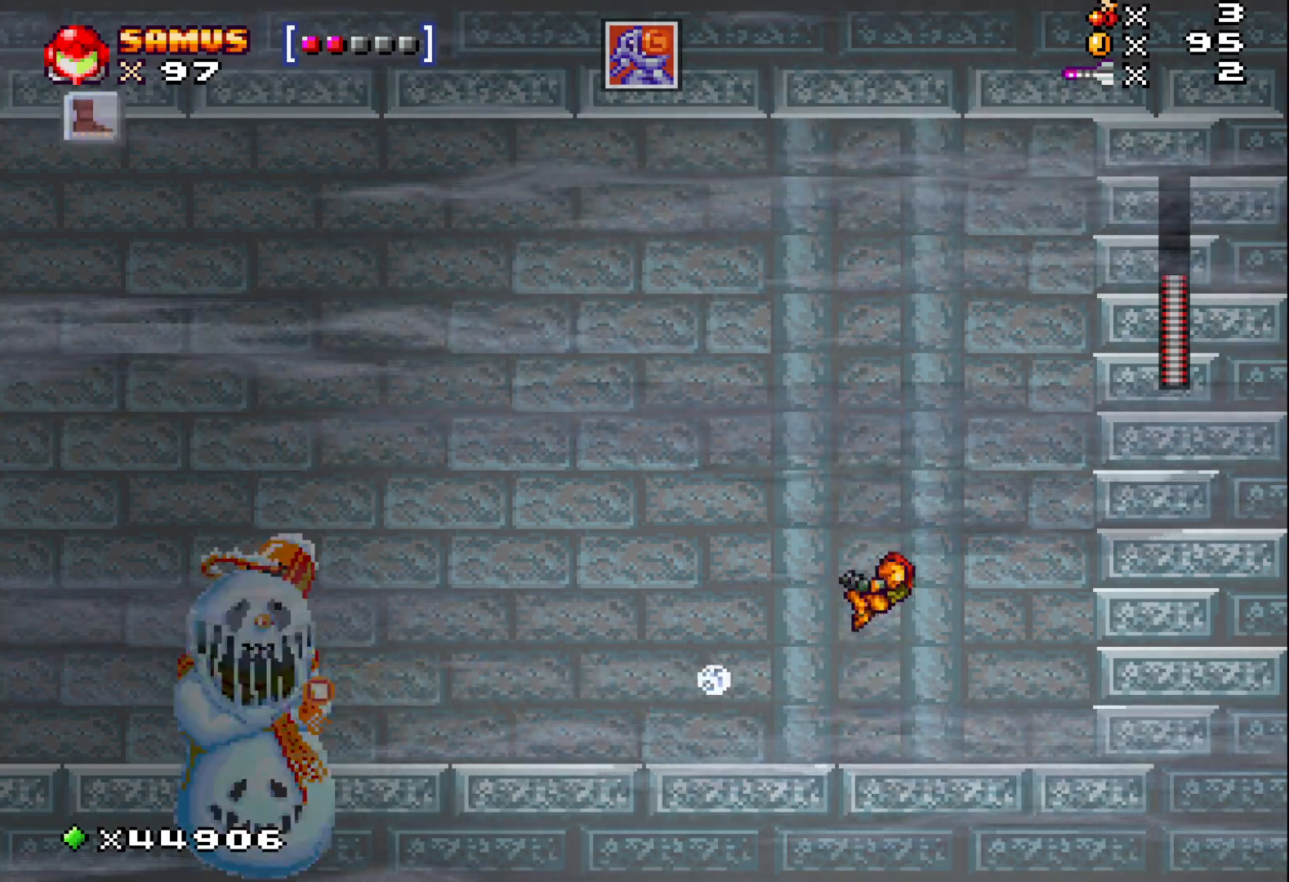
{"buttons": ["X"], "events": [[333, "A", "up"]]}